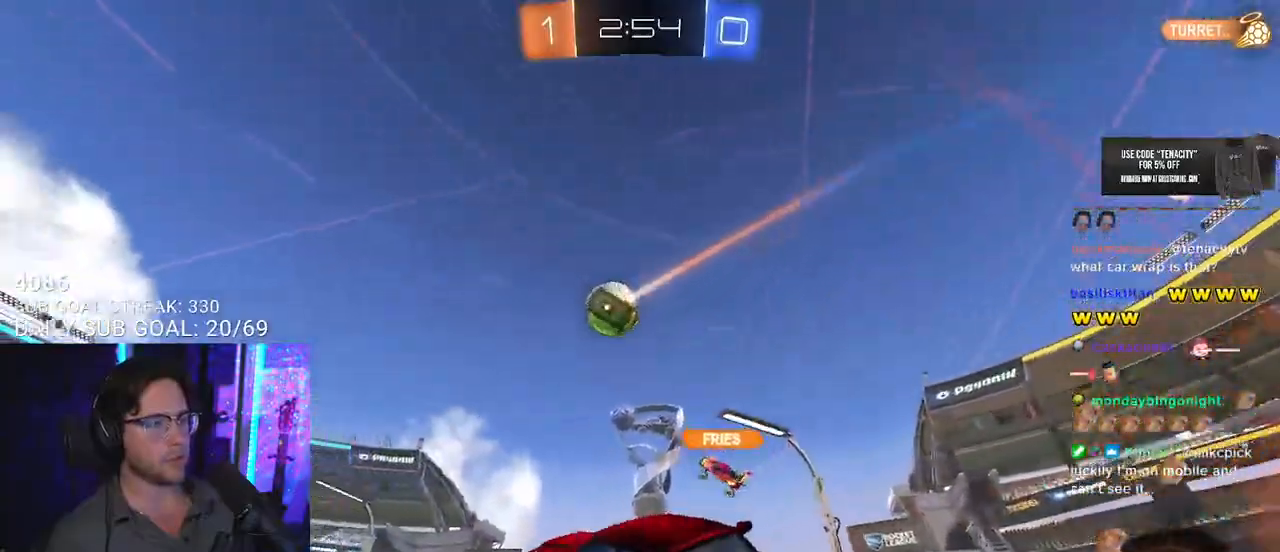
Gameplay with a controller (PlayStation layout); each line is a JSON object with the inputs held at the frame after it. "events" lists button and stick changes between this image and that frame as [ms after this image, input, new state], when the widget could be followed in between. Not read: L1 R1 START.
{"buttons": ["R2"], "left_stick": "center", "right_stick": "center", "events": [[67, "left_stick", "center"], [100, "TRIANGLE", "down"], [200, "TRIANGLE", "up"], [283, "left_stick", "up-right"], [400, "left_stick", "center"]]}
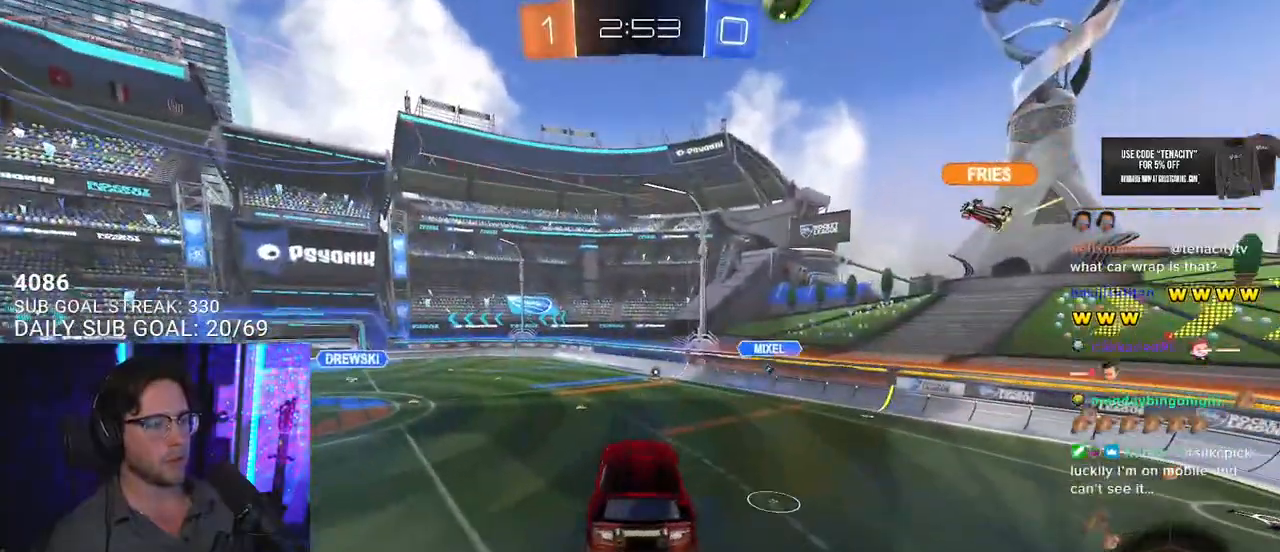
{"buttons": ["R2"], "left_stick": "center", "right_stick": "center", "events": [[233, "TRIANGLE", "down"], [300, "TRIANGLE", "up"], [317, "left_stick", "right"], [417, "left_stick", "center"]]}
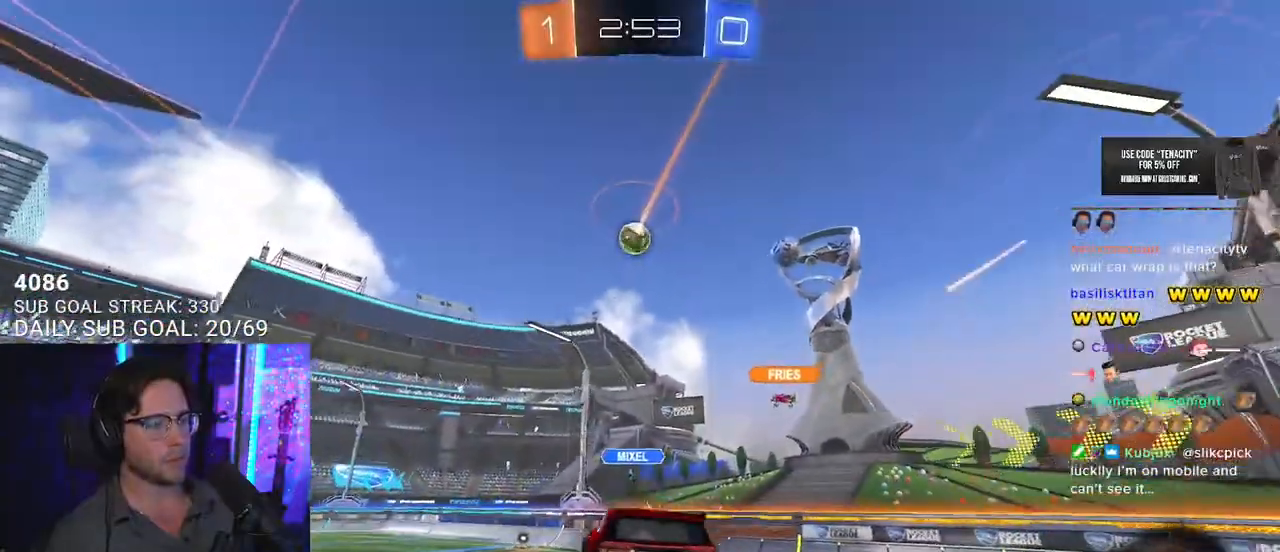
{"buttons": ["R2"], "left_stick": "center", "right_stick": "center", "events": [[133, "left_stick", "right"], [483, "left_stick", "center"]]}
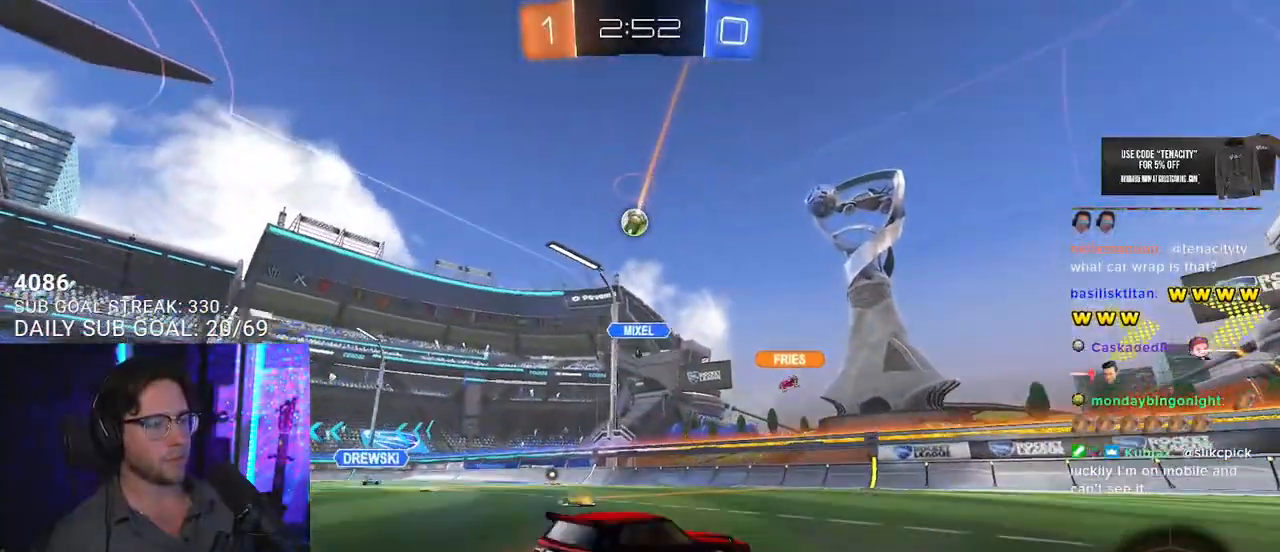
{"buttons": ["R2"], "left_stick": "center", "right_stick": "center", "events": [[50, "left_stick", "right"], [167, "SQUARE", "down"], [283, "SQUARE", "up"], [500, "left_stick", "center"]]}
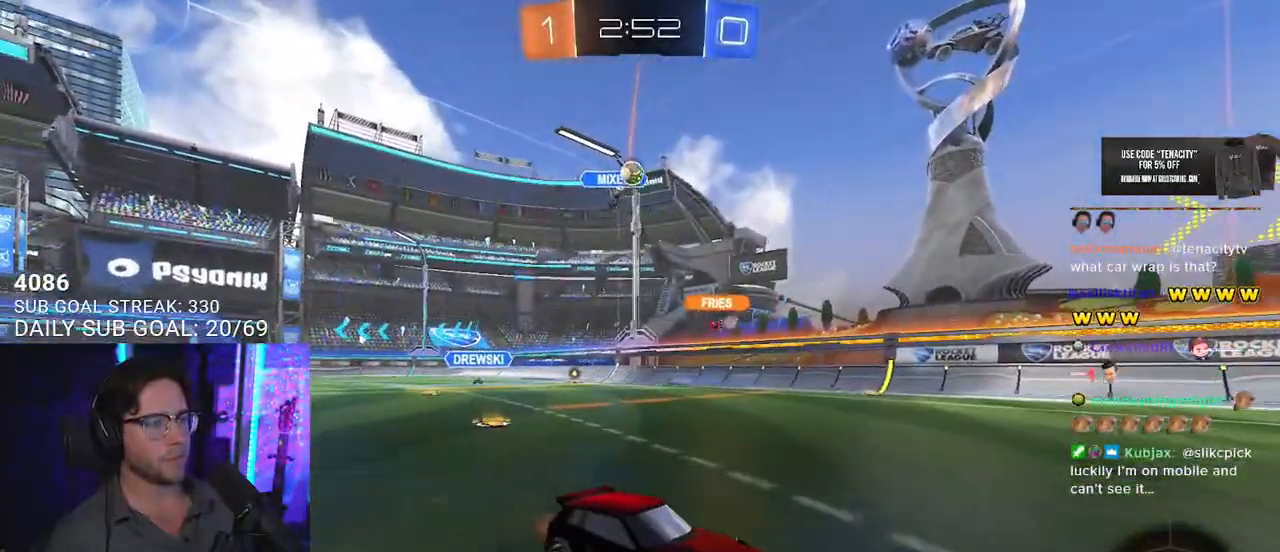
{"buttons": ["R2"], "left_stick": "left", "right_stick": "center", "events": [[117, "left_stick", "left"]]}
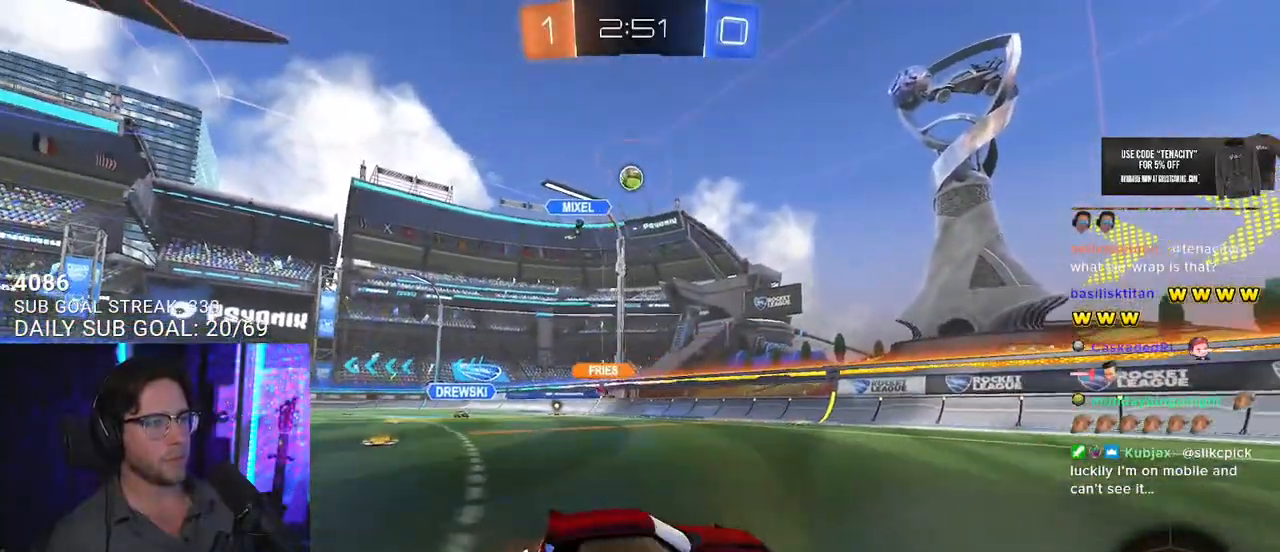
{"buttons": ["R2"], "left_stick": "right", "right_stick": "center", "events": [[367, "left_stick", "center"], [433, "left_stick", "right"]]}
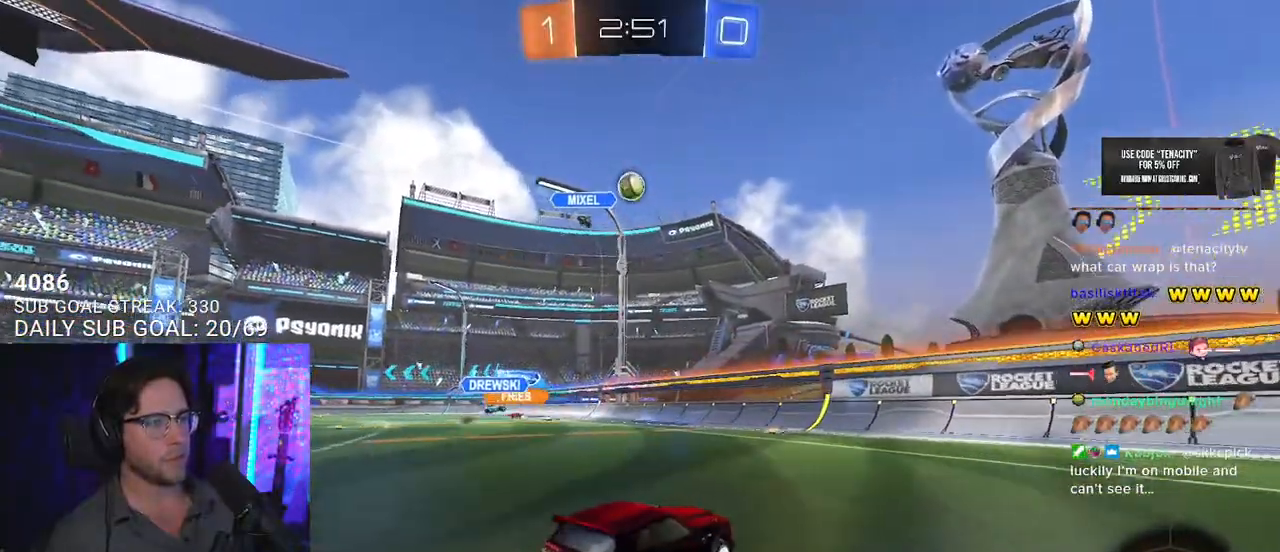
{"buttons": ["R2"], "left_stick": "right", "right_stick": "center", "events": [[50, "left_stick", "center"], [283, "left_stick", "right"], [350, "SQUARE", "down"], [467, "SQUARE", "up"]]}
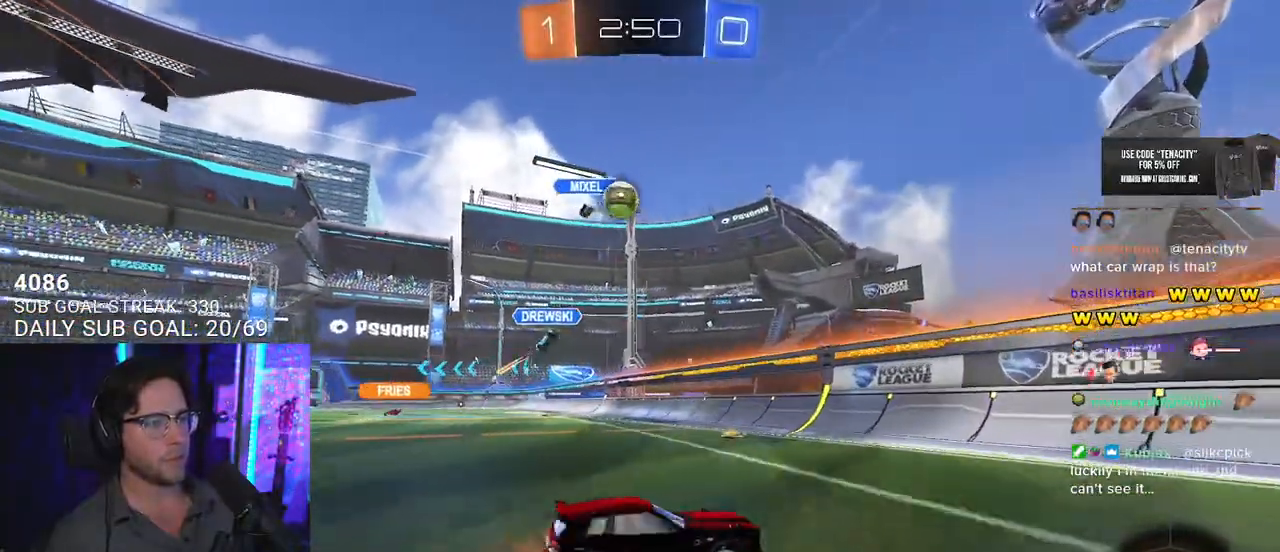
{"buttons": ["R2"], "left_stick": "right", "right_stick": "center", "events": []}
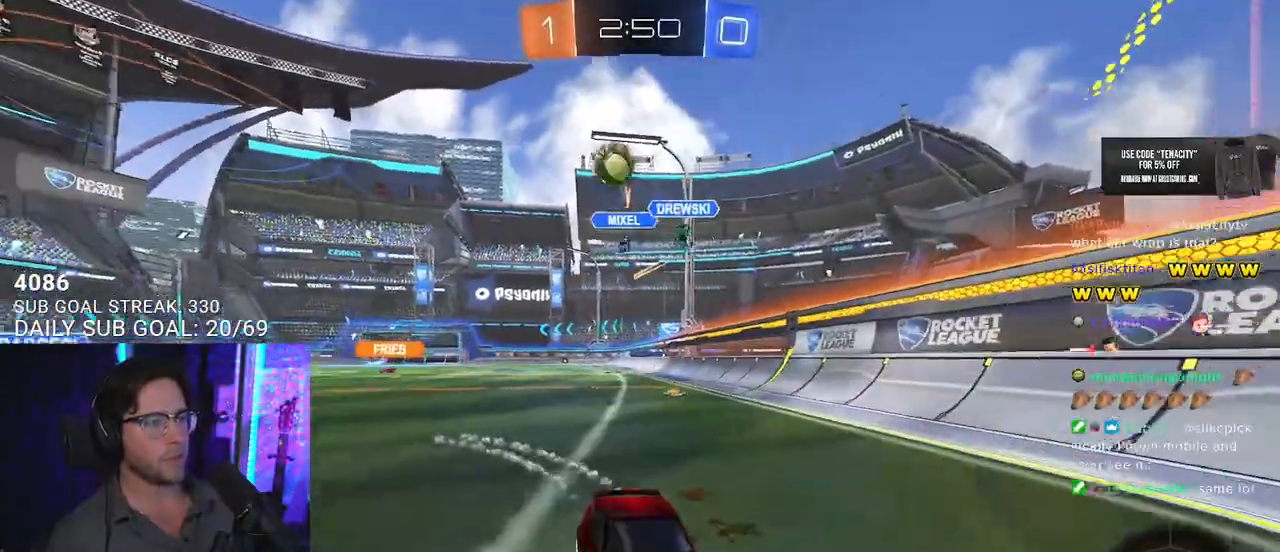
{"buttons": ["R2"], "left_stick": "right", "right_stick": "center", "events": [[150, "left_stick", "center"], [433, "left_stick", "right"]]}
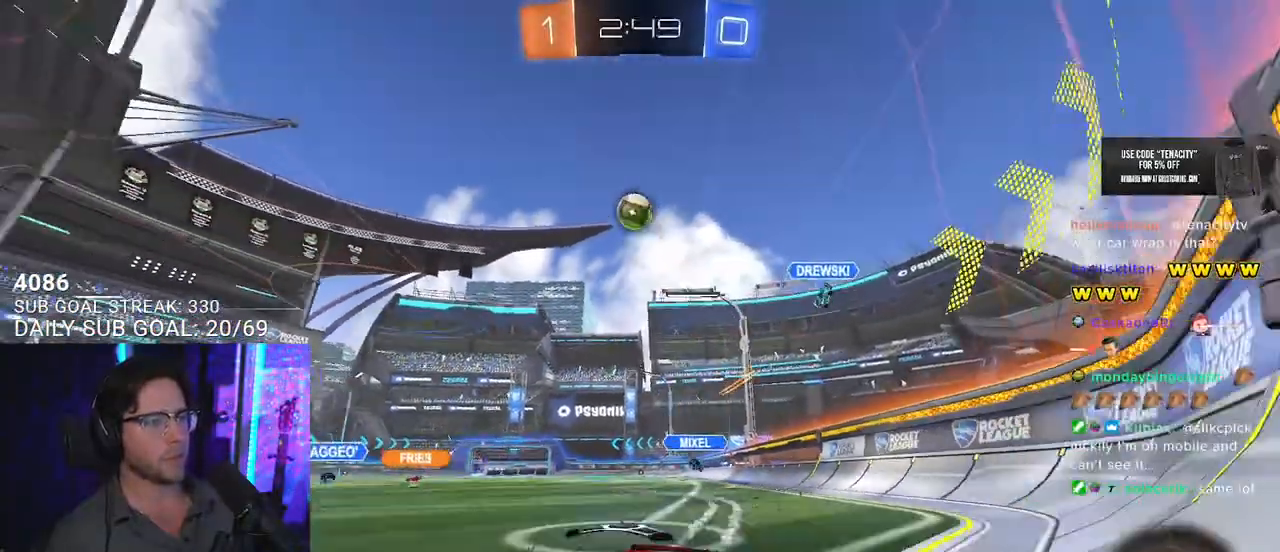
{"buttons": ["R2"], "left_stick": "down-left", "right_stick": "center", "events": [[183, "left_stick", "down-left"]]}
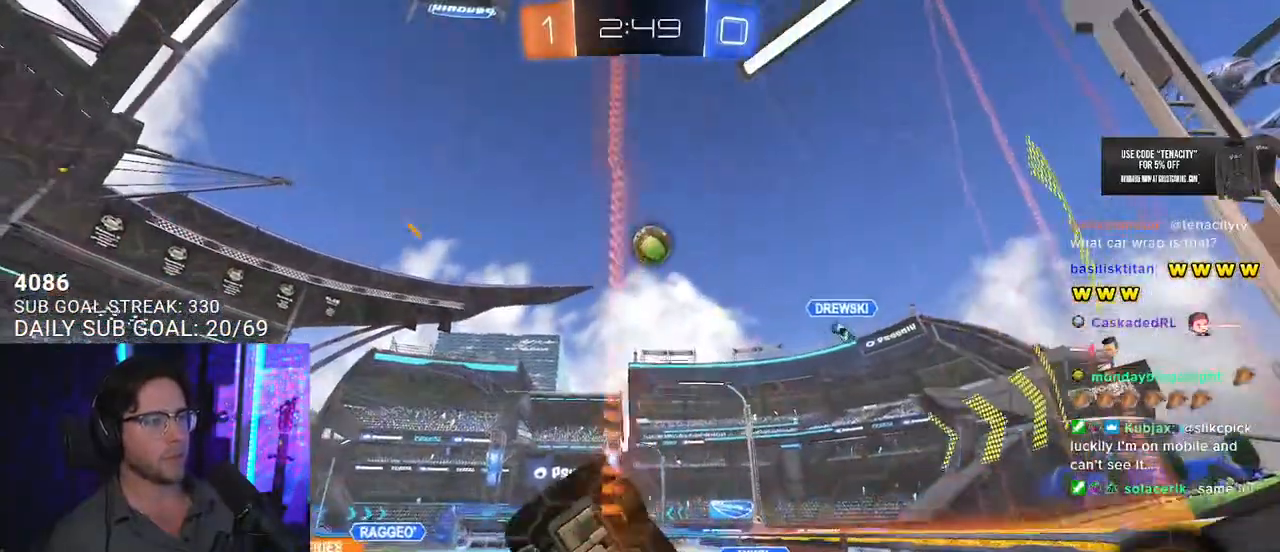
{"buttons": ["R2"], "left_stick": "center", "right_stick": "center", "events": [[283, "left_stick", "center"], [367, "left_stick", "up-right"], [450, "left_stick", "center"]]}
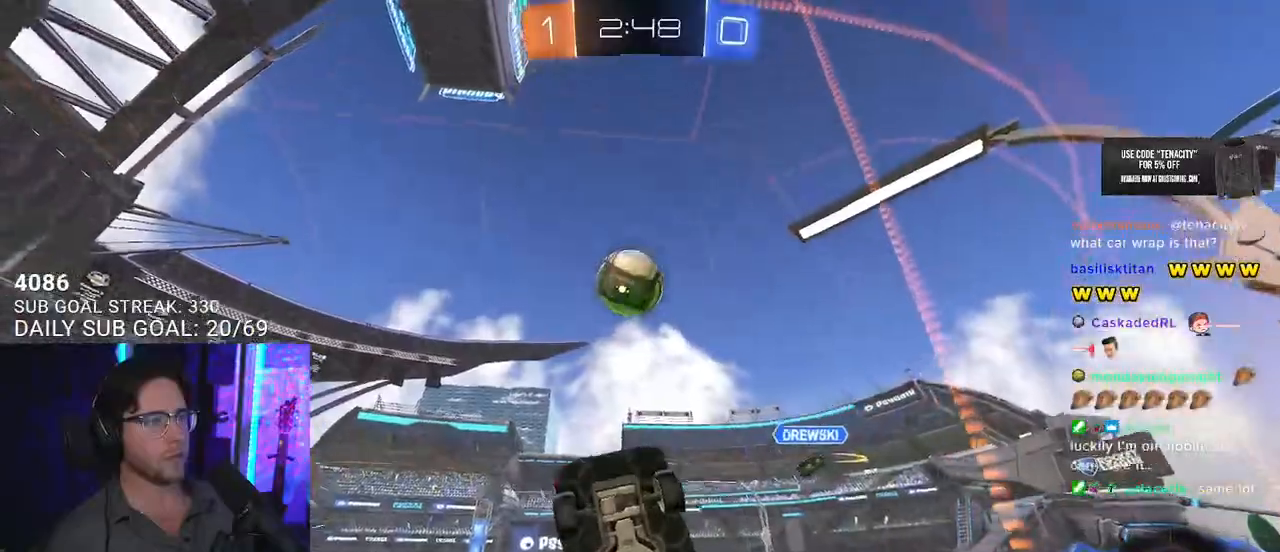
{"buttons": ["CROSS", "R2"], "left_stick": "right", "right_stick": "center", "events": [[267, "left_stick", "up-right"], [300, "CROSS", "down"], [400, "CROSS", "up"], [450, "CROSS", "down"], [467, "left_stick", "right"]]}
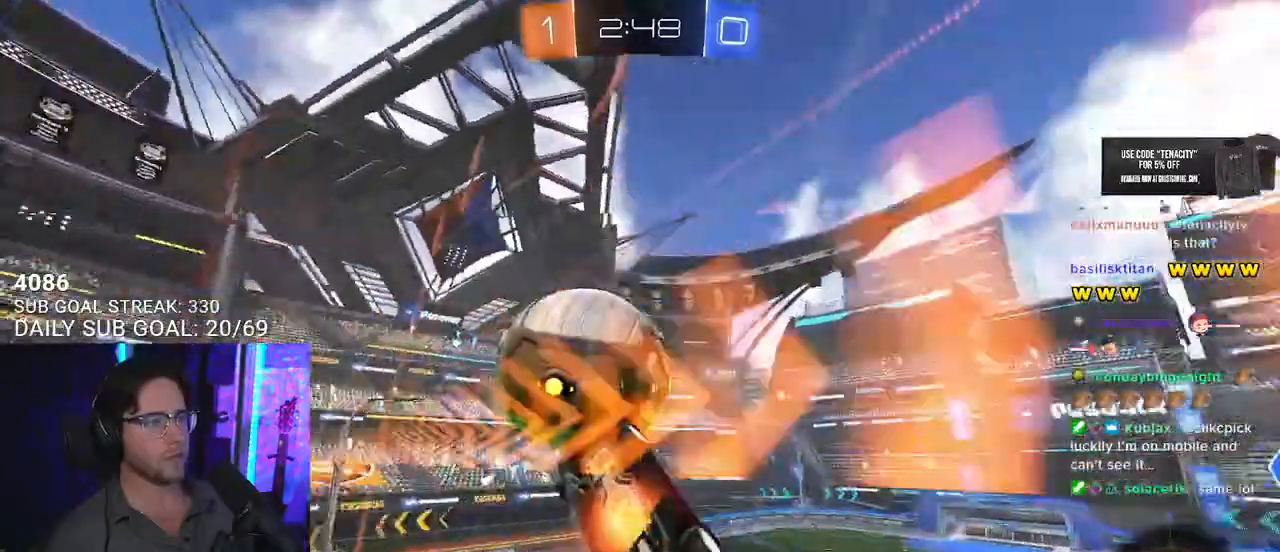
{"buttons": ["R2"], "left_stick": "up-right", "right_stick": "center", "events": [[83, "CROSS", "up"], [100, "left_stick", "down-right"], [483, "left_stick", "up-right"]]}
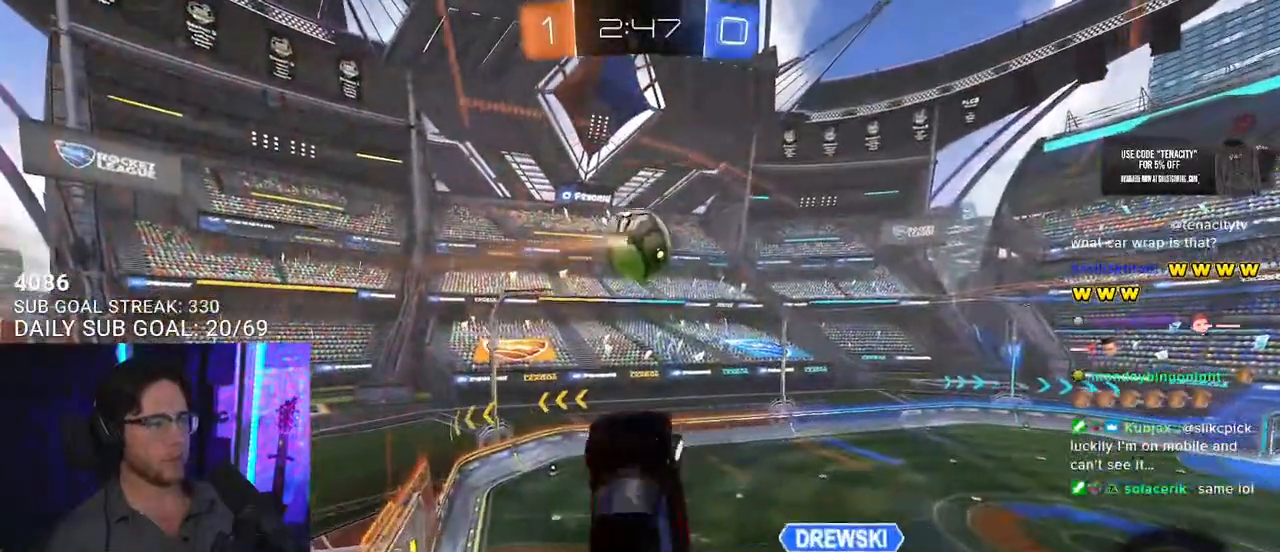
{"buttons": ["R2", "L3"], "left_stick": "down-right", "right_stick": "center", "events": [[250, "L3", "down"], [267, "left_stick", "down-right"]]}
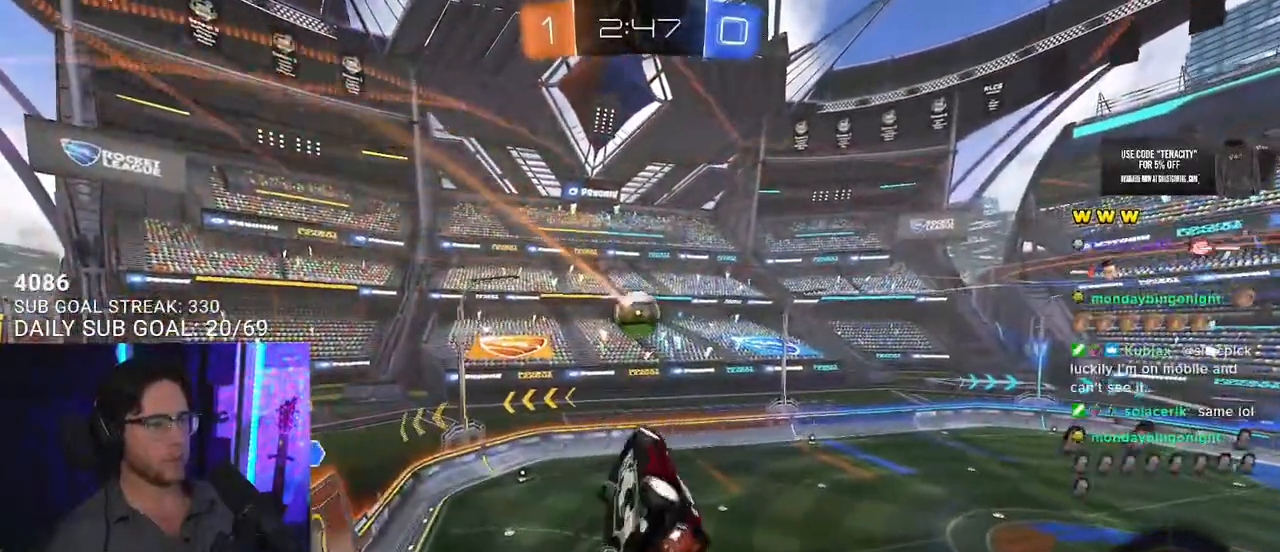
{"buttons": ["R2", "L3"], "left_stick": "up", "right_stick": "center", "events": [[150, "left_stick", "down"], [317, "left_stick", "up"]]}
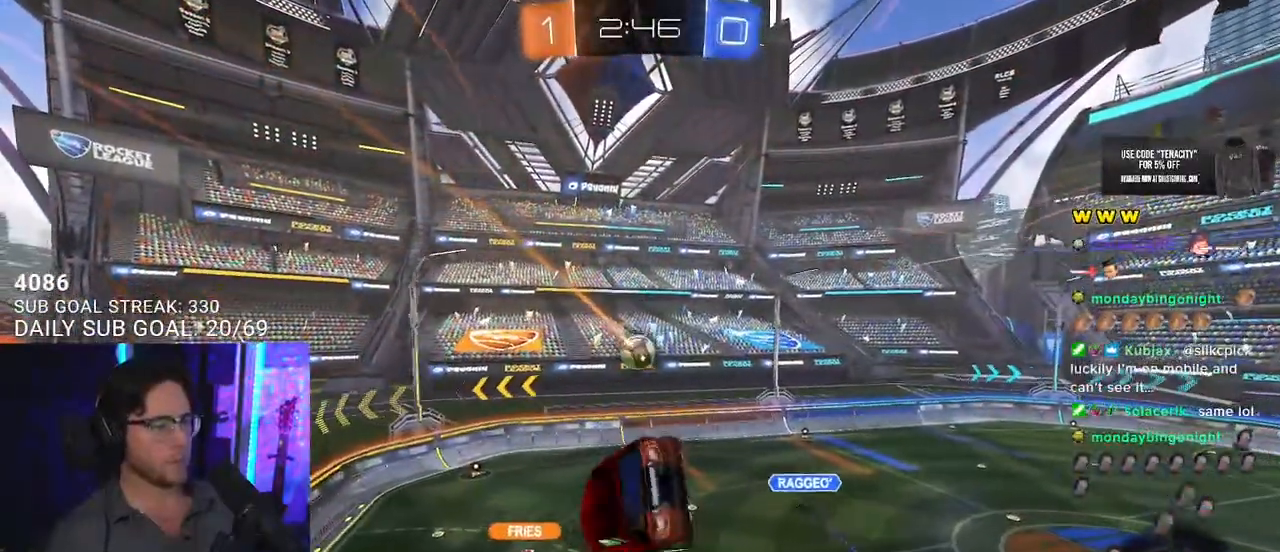
{"buttons": ["R2"], "left_stick": "center", "right_stick": "center", "events": [[100, "left_stick", "down-right"], [133, "L3", "up"], [200, "left_stick", "center"]]}
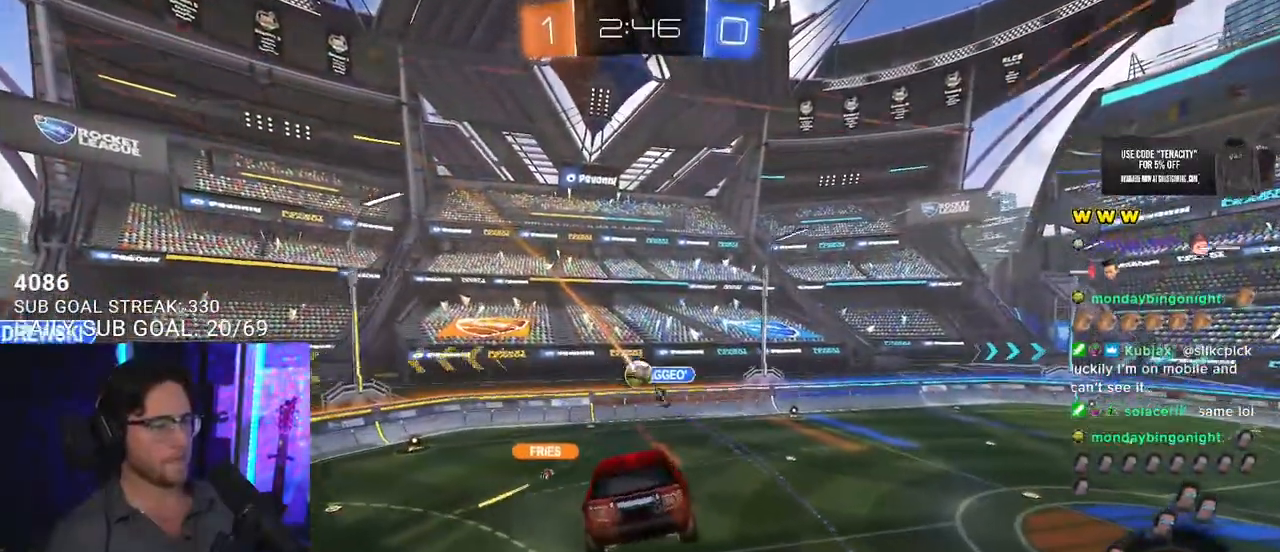
{"buttons": ["R2"], "left_stick": "center", "right_stick": "center", "events": [[150, "left_stick", "down-left"], [250, "left_stick", "center"]]}
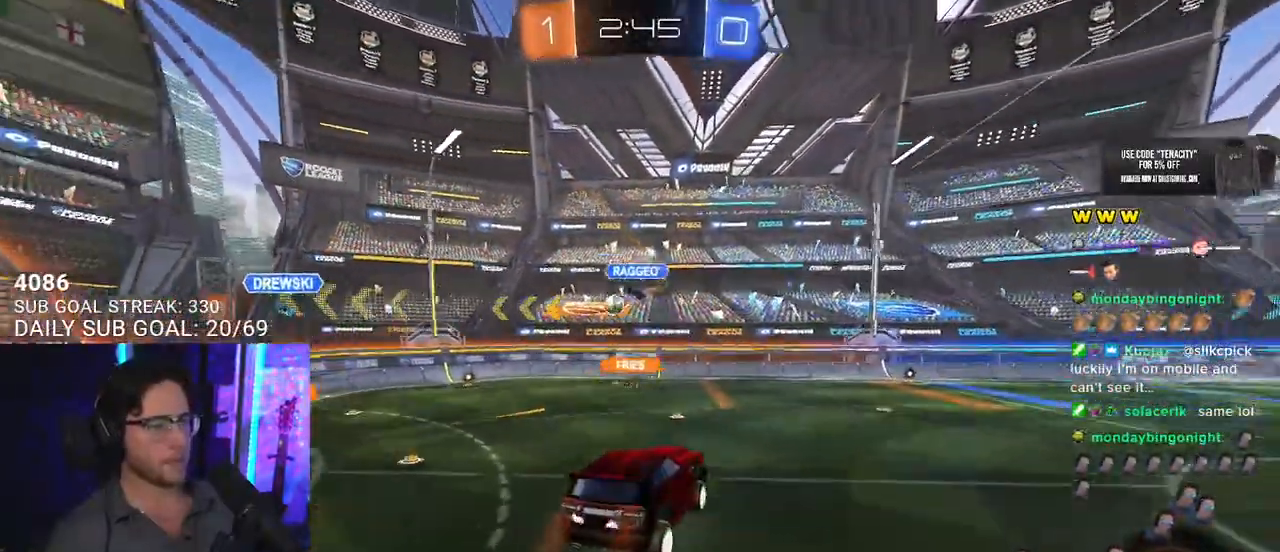
{"buttons": ["R2"], "left_stick": "left", "right_stick": "center", "events": [[50, "left_stick", "left"]]}
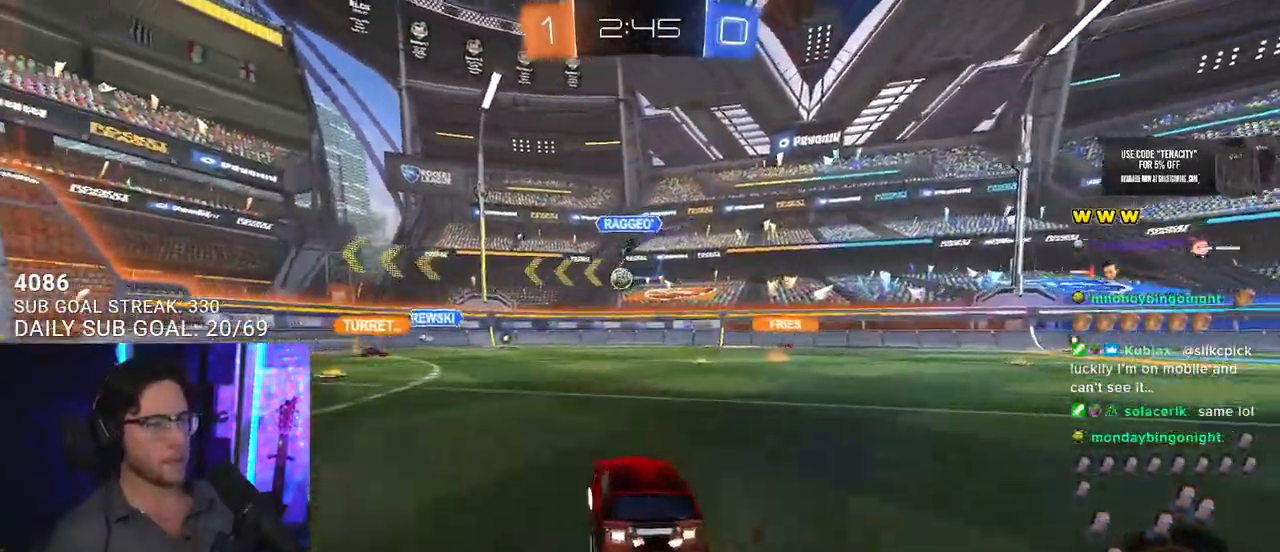
{"buttons": ["R2"], "left_stick": "center", "right_stick": "center", "events": [[250, "left_stick", "center"]]}
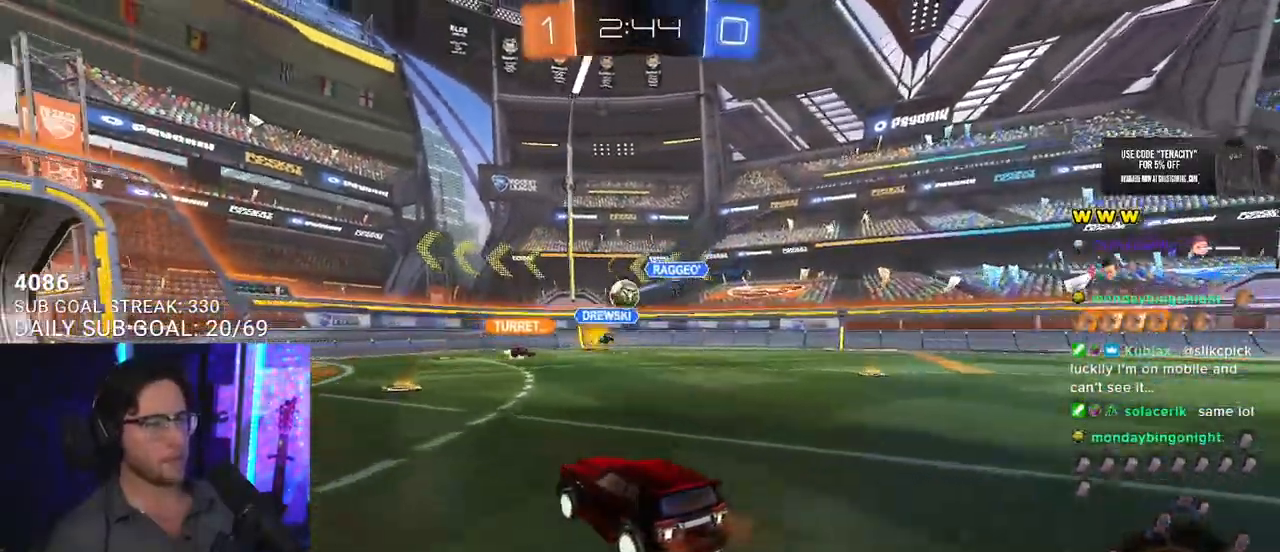
{"buttons": ["R2"], "left_stick": "down-left", "right_stick": "center", "events": [[400, "left_stick", "down-left"]]}
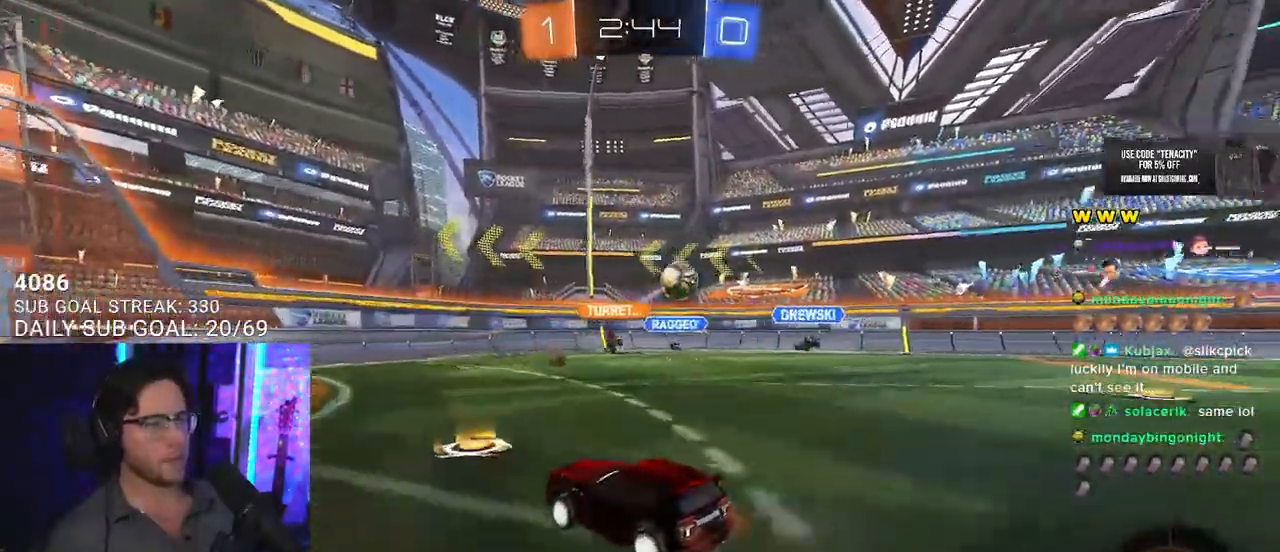
{"buttons": ["R2"], "left_stick": "center", "right_stick": "center", "events": [[33, "left_stick", "right"], [200, "left_stick", "center"], [283, "left_stick", "left"], [417, "left_stick", "center"]]}
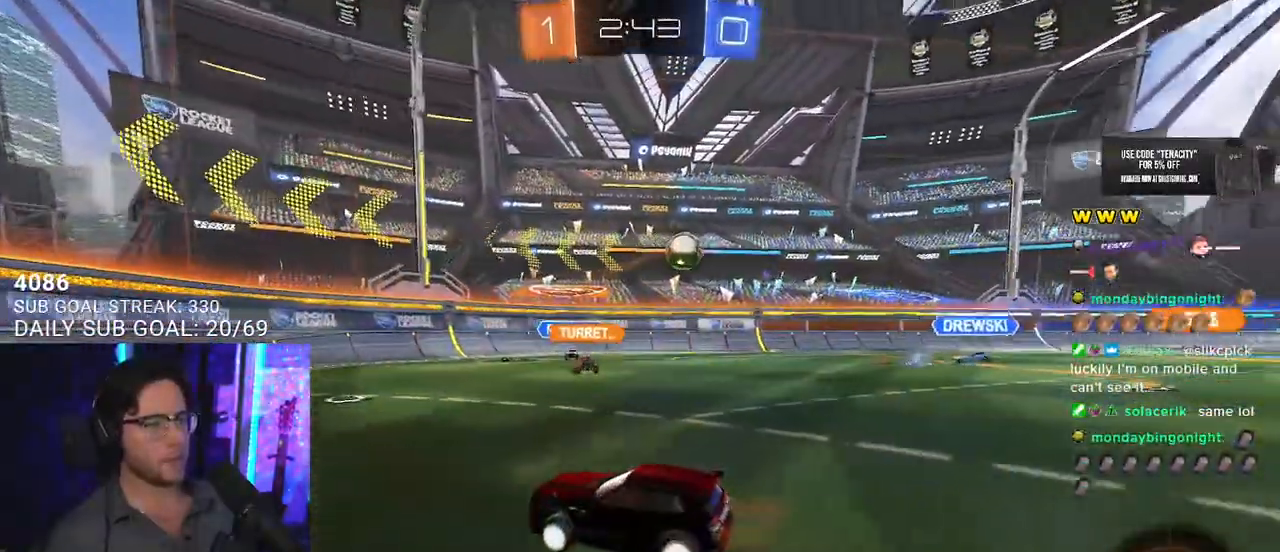
{"buttons": ["R2"], "left_stick": "right", "right_stick": "center", "events": [[17, "left_stick", "right"], [267, "left_stick", "left"], [417, "left_stick", "center"], [500, "left_stick", "right"]]}
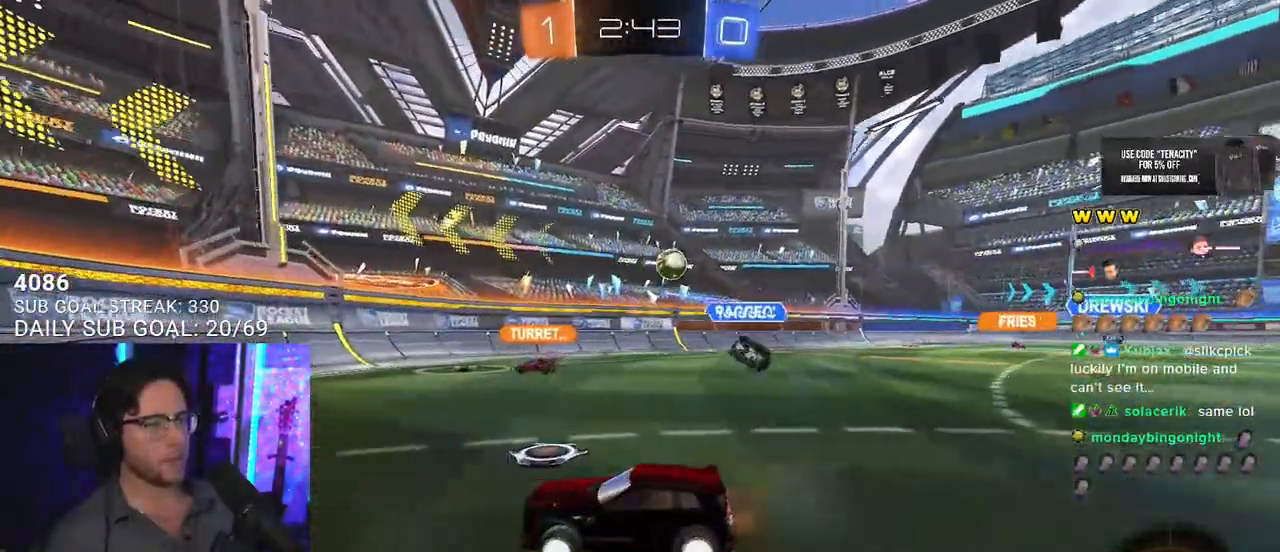
{"buttons": ["R2"], "left_stick": "center", "right_stick": "center", "events": [[283, "left_stick", "center"]]}
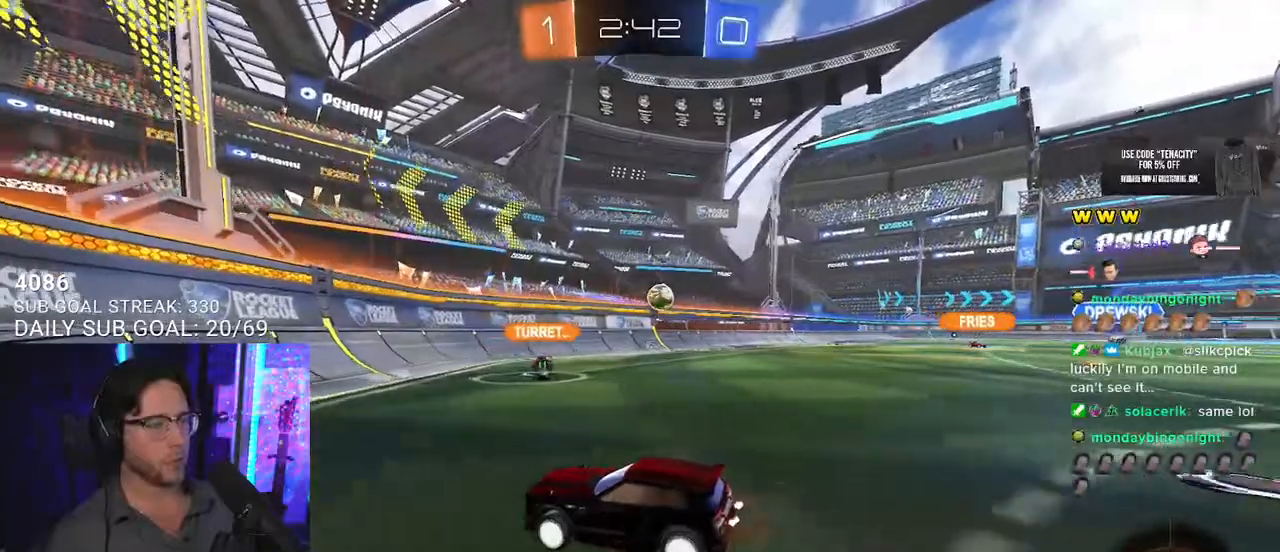
{"buttons": ["R2"], "left_stick": "right", "right_stick": "center", "events": [[17, "left_stick", "right"], [33, "SQUARE", "down"], [217, "SQUARE", "up"]]}
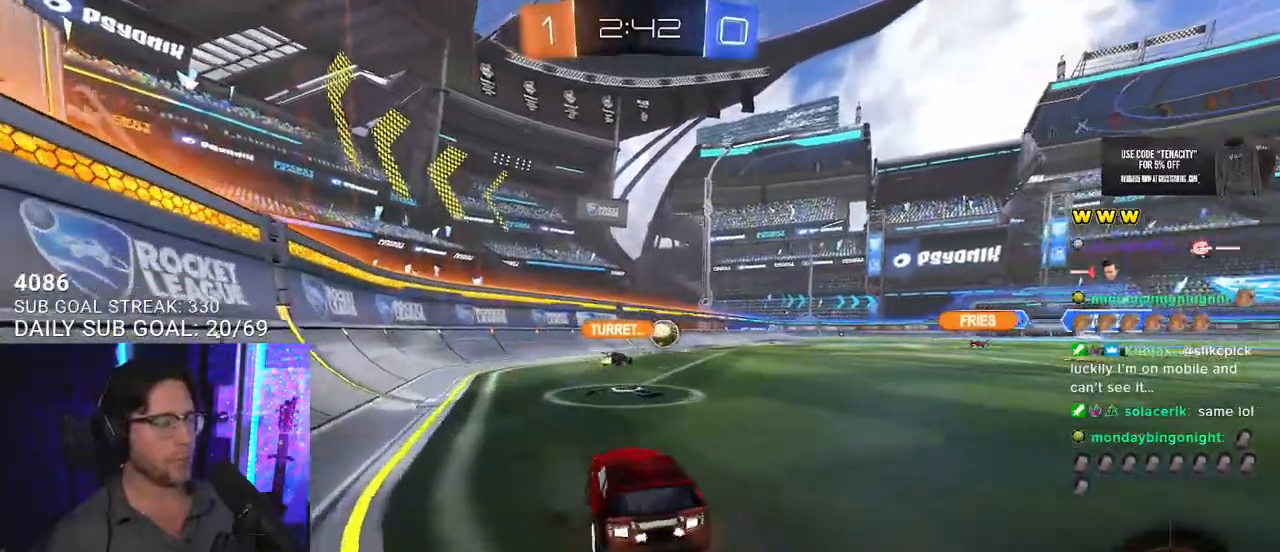
{"buttons": ["R2"], "left_stick": "center", "right_stick": "center", "events": [[500, "left_stick", "center"]]}
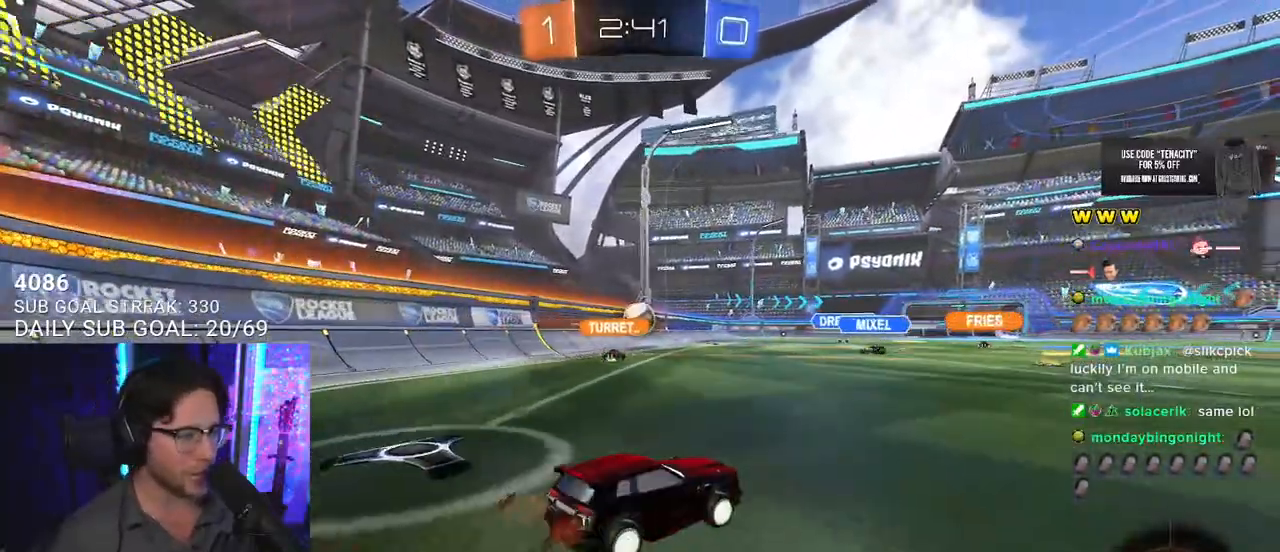
{"buttons": ["R2"], "left_stick": "center", "right_stick": "center", "events": [[317, "left_stick", "up-right"], [450, "left_stick", "center"]]}
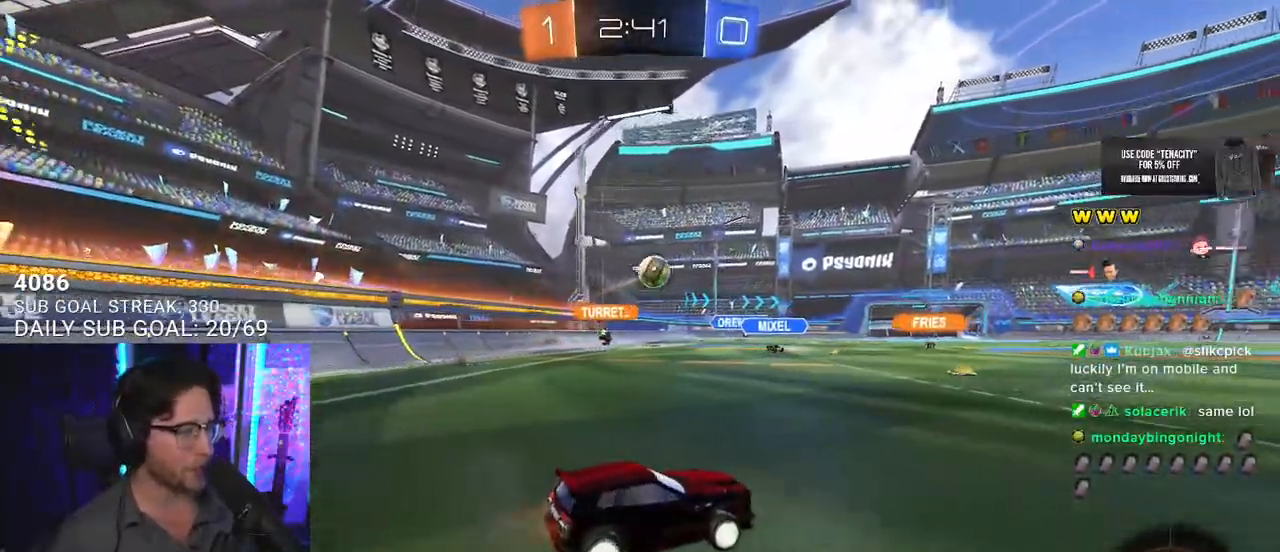
{"buttons": ["R2"], "left_stick": "center", "right_stick": "center", "events": [[67, "left_stick", "down-left"], [417, "left_stick", "center"]]}
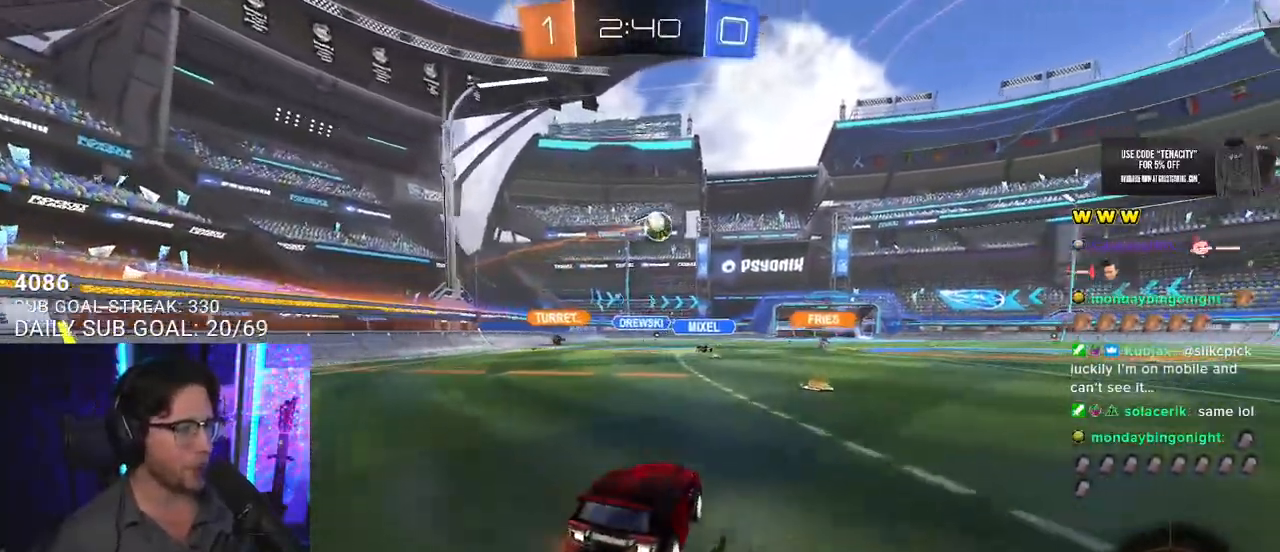
{"buttons": ["R2"], "left_stick": "right", "right_stick": "center", "events": [[117, "left_stick", "right"], [250, "left_stick", "center"], [383, "left_stick", "right"]]}
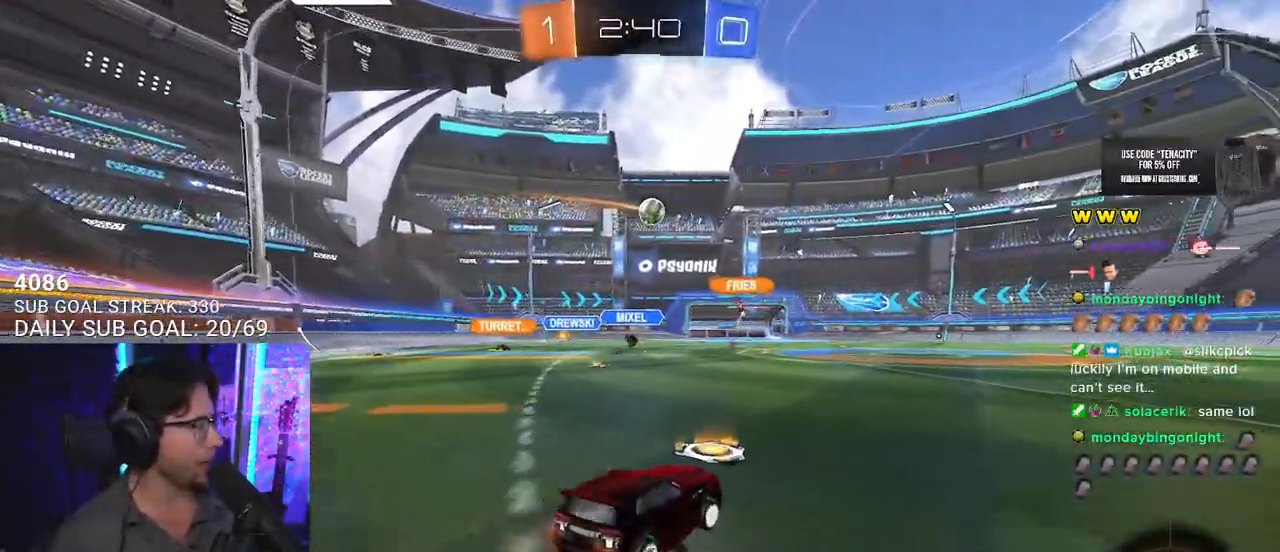
{"buttons": ["SQUARE", "R2"], "left_stick": "down", "right_stick": "center", "events": [[233, "CROSS", "down"], [283, "CROSS", "up"], [300, "L2", "down"], [300, "left_stick", "up-left"], [350, "CROSS", "down"], [400, "SQUARE", "down"], [417, "L2", "up"], [417, "left_stick", "down-right"], [450, "CROSS", "up"], [500, "left_stick", "down"]]}
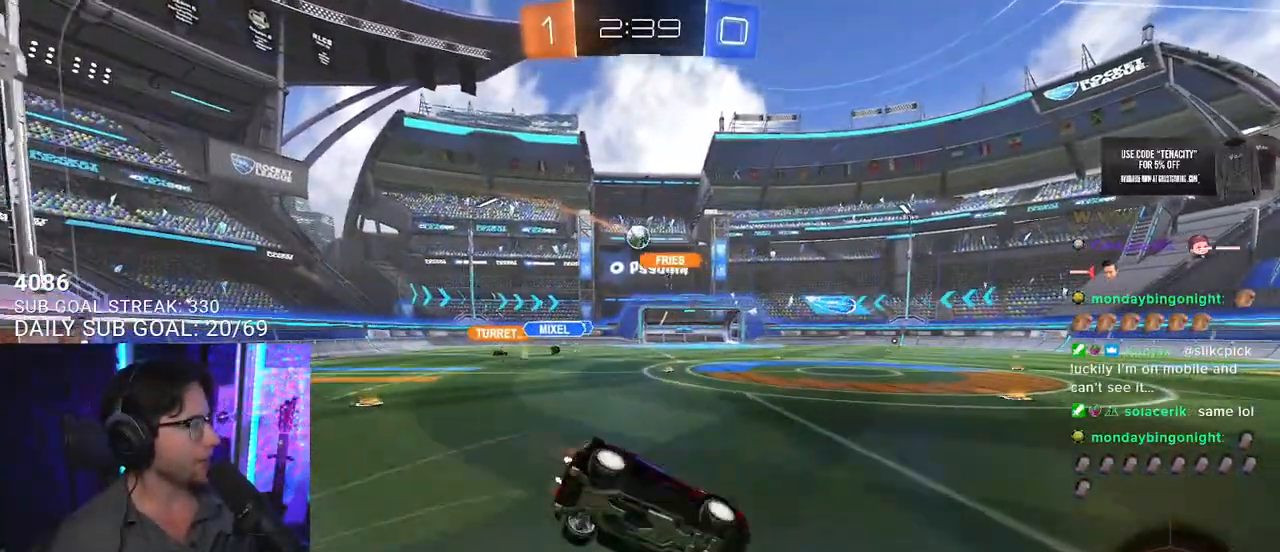
{"buttons": ["L2", "R2"], "left_stick": "down-left", "right_stick": "center", "events": [[67, "L2", "down"], [83, "SQUARE", "up"], [117, "left_stick", "down-left"]]}